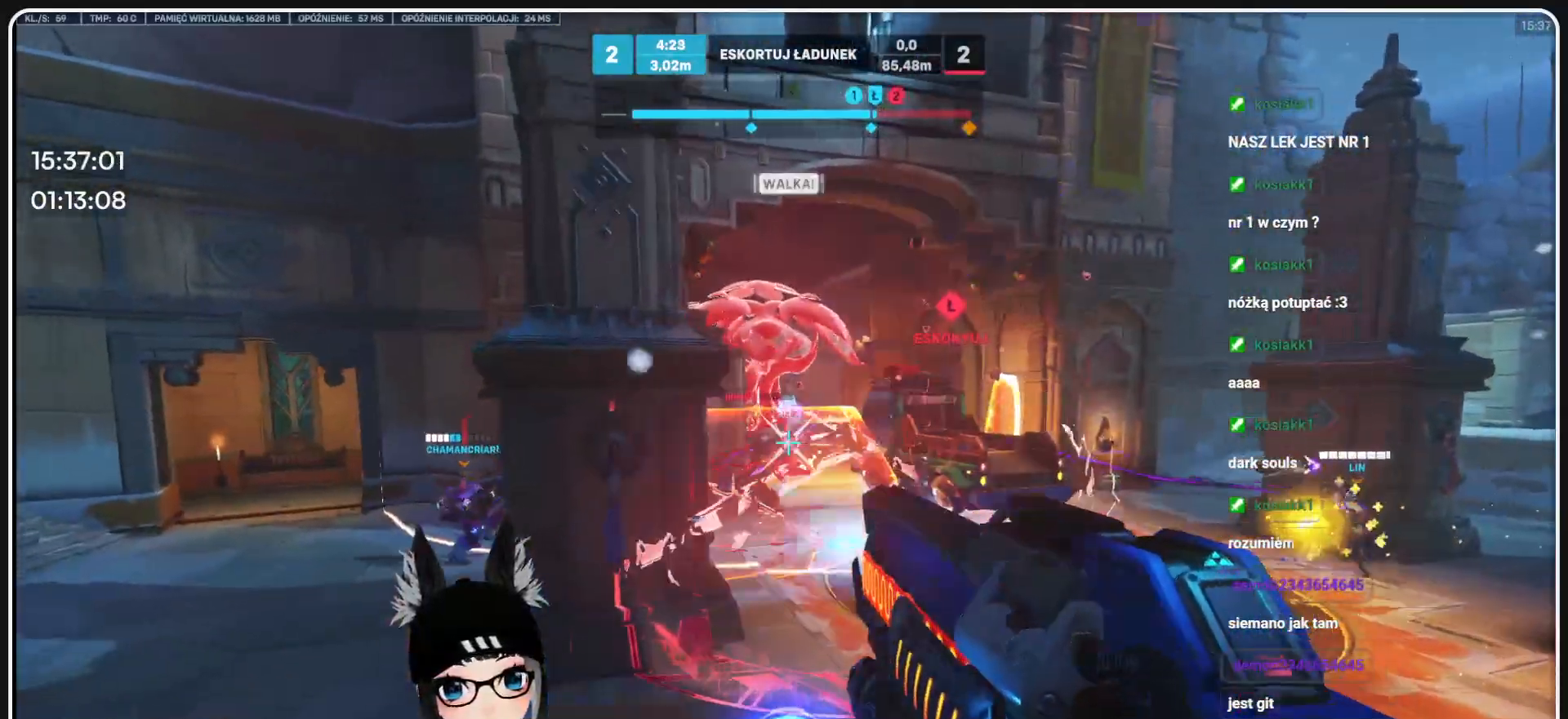
Gameplay with keyboard and mouse; each line is a JSON object with the keys and mouse buttons held at the frame after it. "events" lists presses ("down") and releases ("up") of "1", "2", "3", "4", "5", "a", "alt", "b", "c", "ctrl", "d", "e", "f", "g", "q", "r", "s", "shift", "space", "t", "tab", "tilde", "v", "w", "x", "z", "mouse_left", "mouse_wheel", "mouse_right", "mouse_mb4" and "mouse_mb5" between this image and that frame as [ms after this image, input, new state], when the widget could be followed in between. "mouse_left", "mouse_wheel", "mouse_right", "mouse_mb4", "mouse_mb5" = the "left", "wheel", "right", "mb4", "mb5" buttons of the "mouse" list. No other keys are recorded. "wheel" means that the mouse wheel is clicked or scrolled. Mouse movement is not recorded.
{"keys": ["s"], "mouse": ["left"], "events": []}
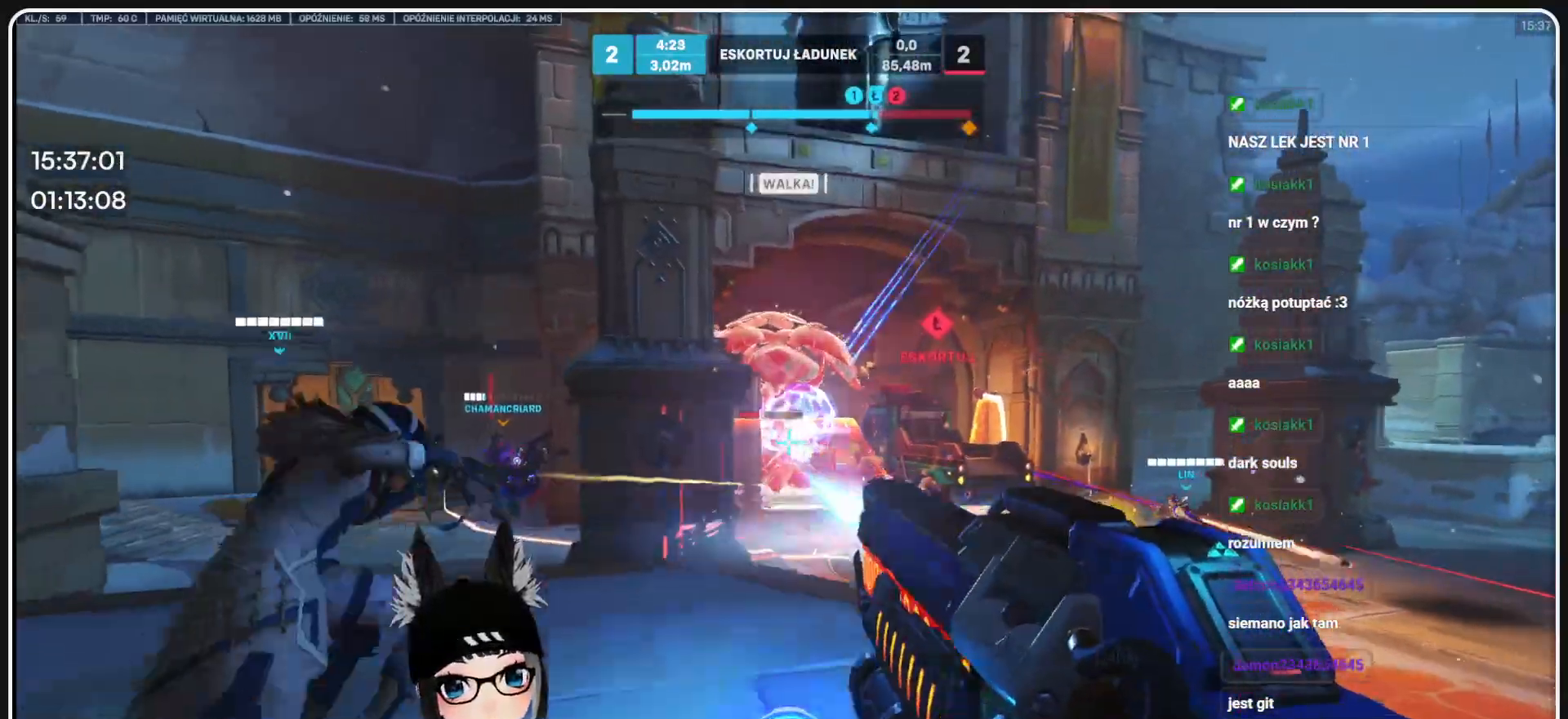
{"keys": ["a", "w"], "mouse": ["left"], "events": [[41, "d", "down"], [145, "s", "up"], [229, "w", "down"], [250, "d", "up"], [479, "a", "down"]]}
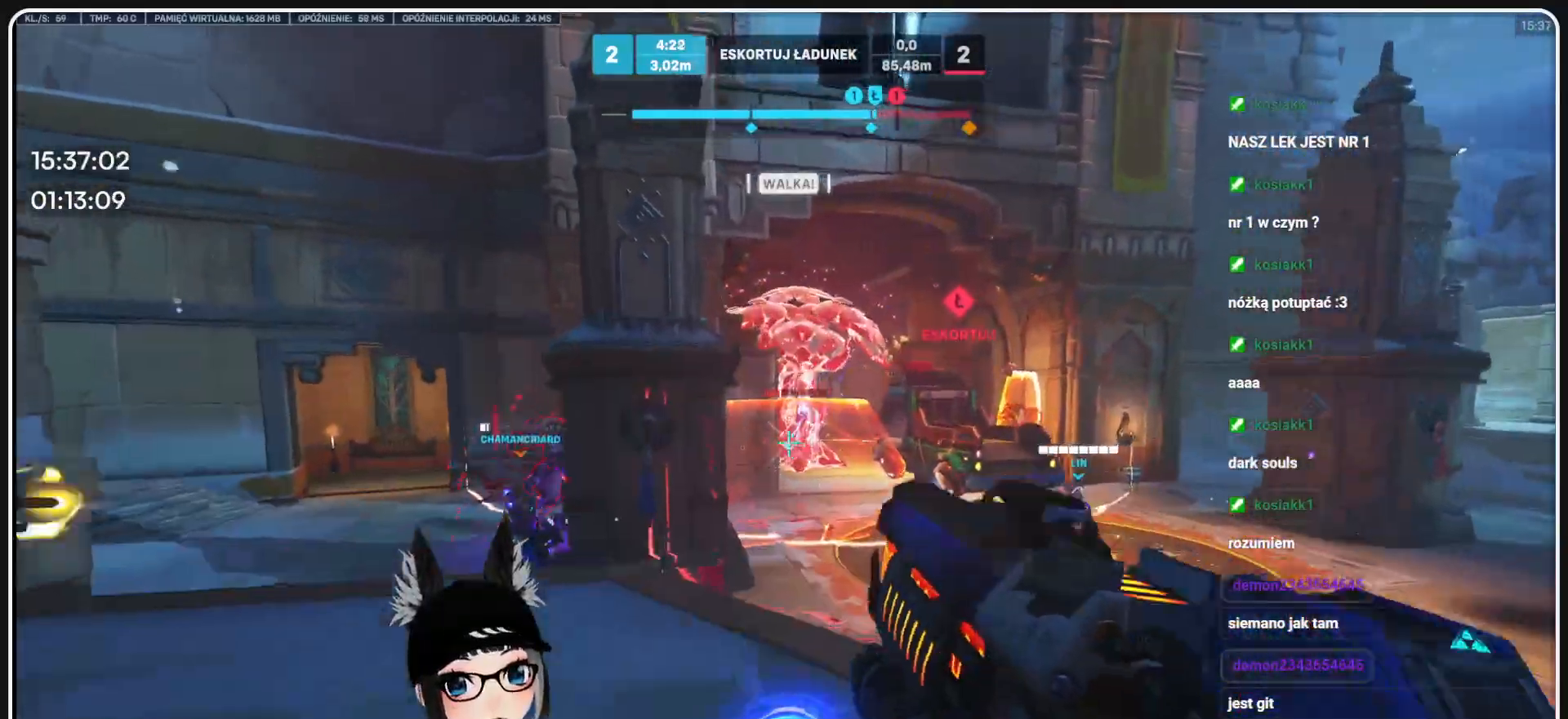
{"keys": ["a", "w"], "mouse": [], "events": [[166, "mouse_left", "up"], [208, "r", "down"], [312, "r", "up"]]}
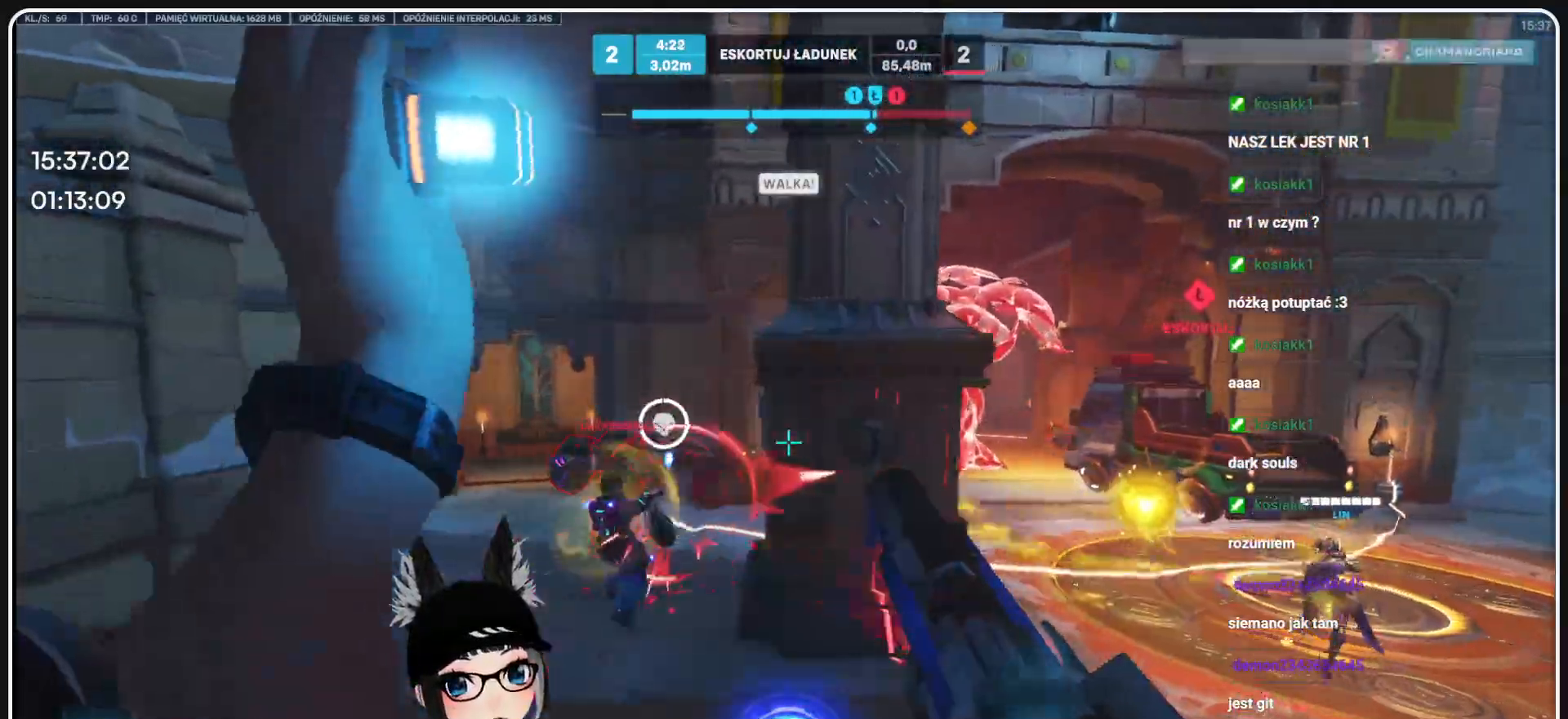
{"keys": ["a", "w"], "mouse": ["left"], "events": [[124, "mouse_left", "down"]]}
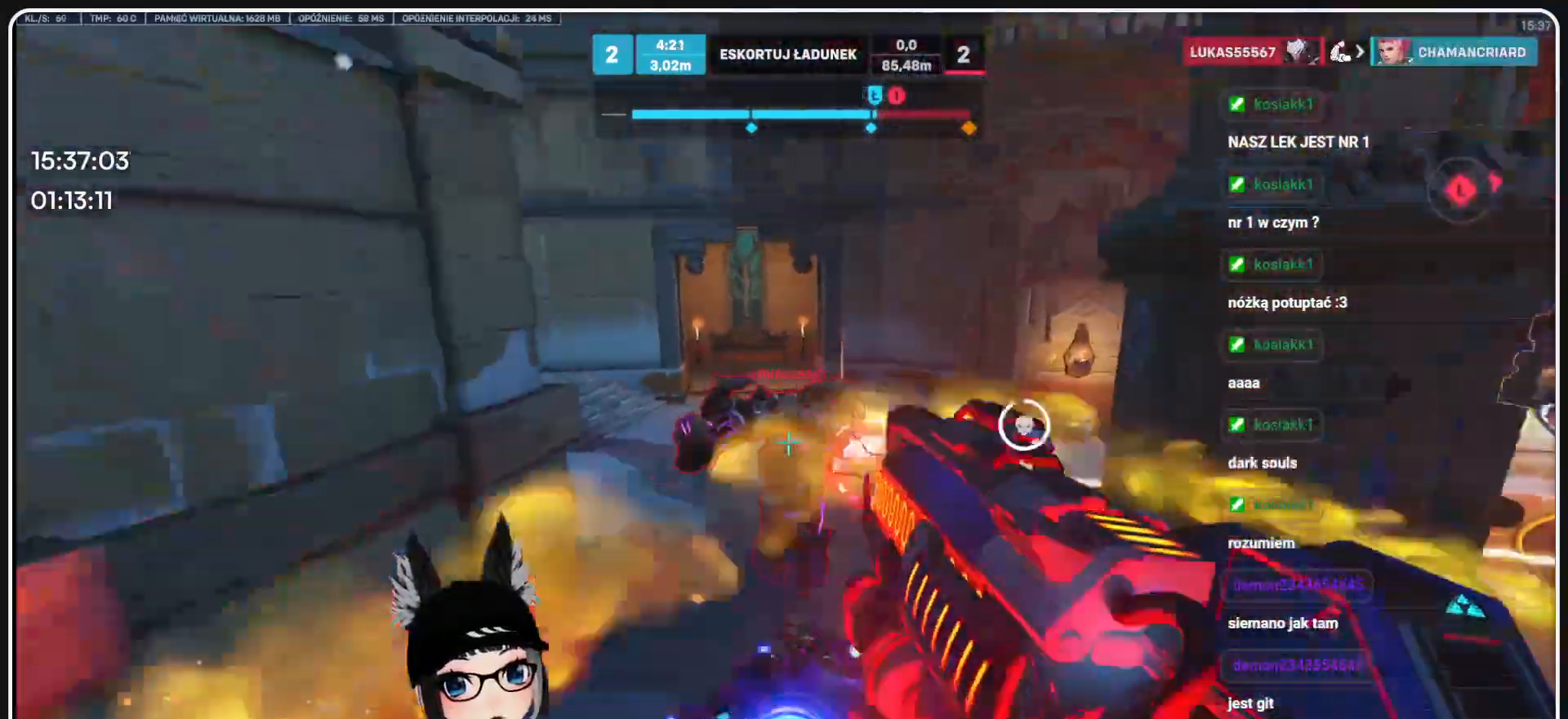
{"keys": ["d", "s"], "mouse": ["left"], "events": [[20, "mouse_right", "down"], [20, "w", "up"], [41, "s", "down"], [104, "a", "up"], [166, "mouse_right", "up"], [187, "mouse_right", "down"], [291, "mouse_right", "up"], [333, "d", "down"]]}
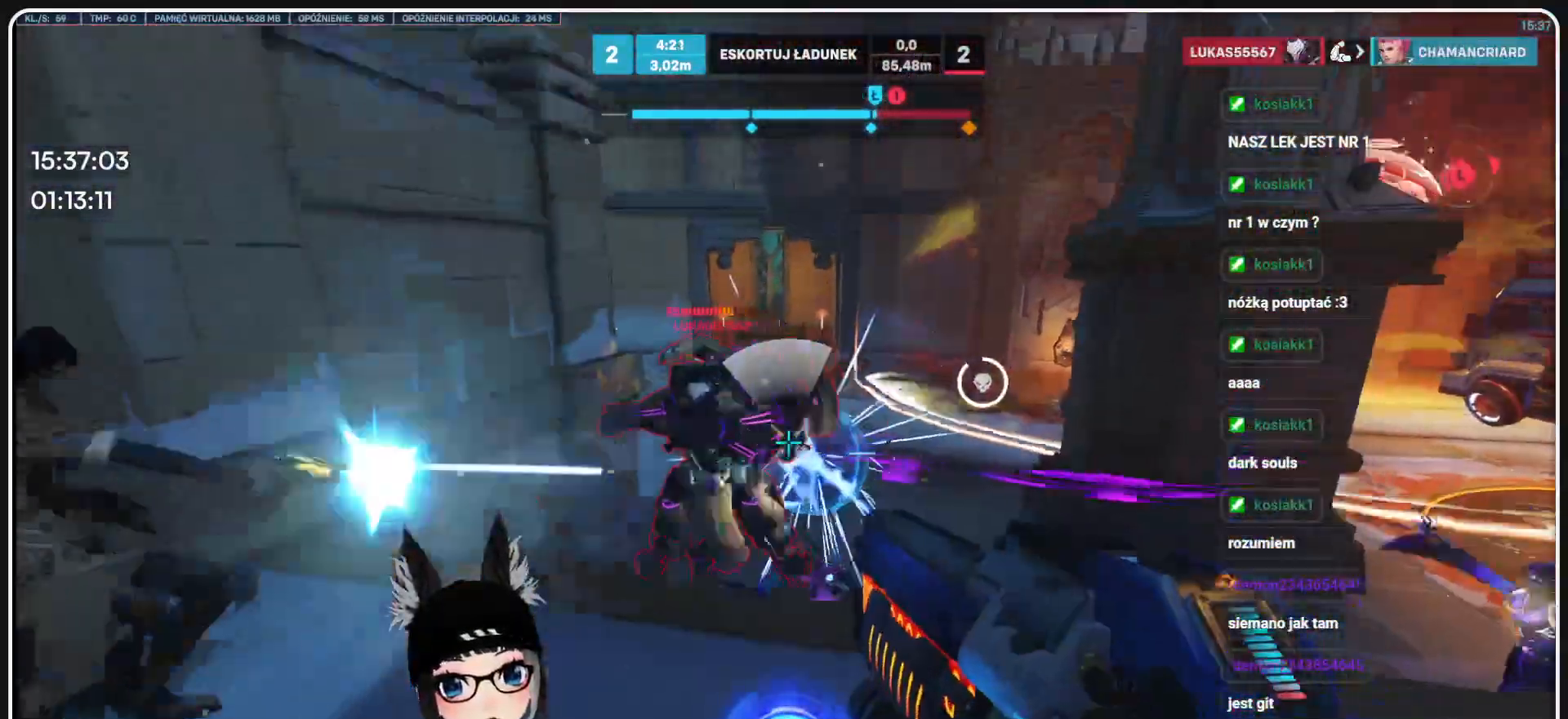
{"keys": ["a", "s"], "mouse": ["left"], "events": [[20, "d", "up"], [500, "a", "down"]]}
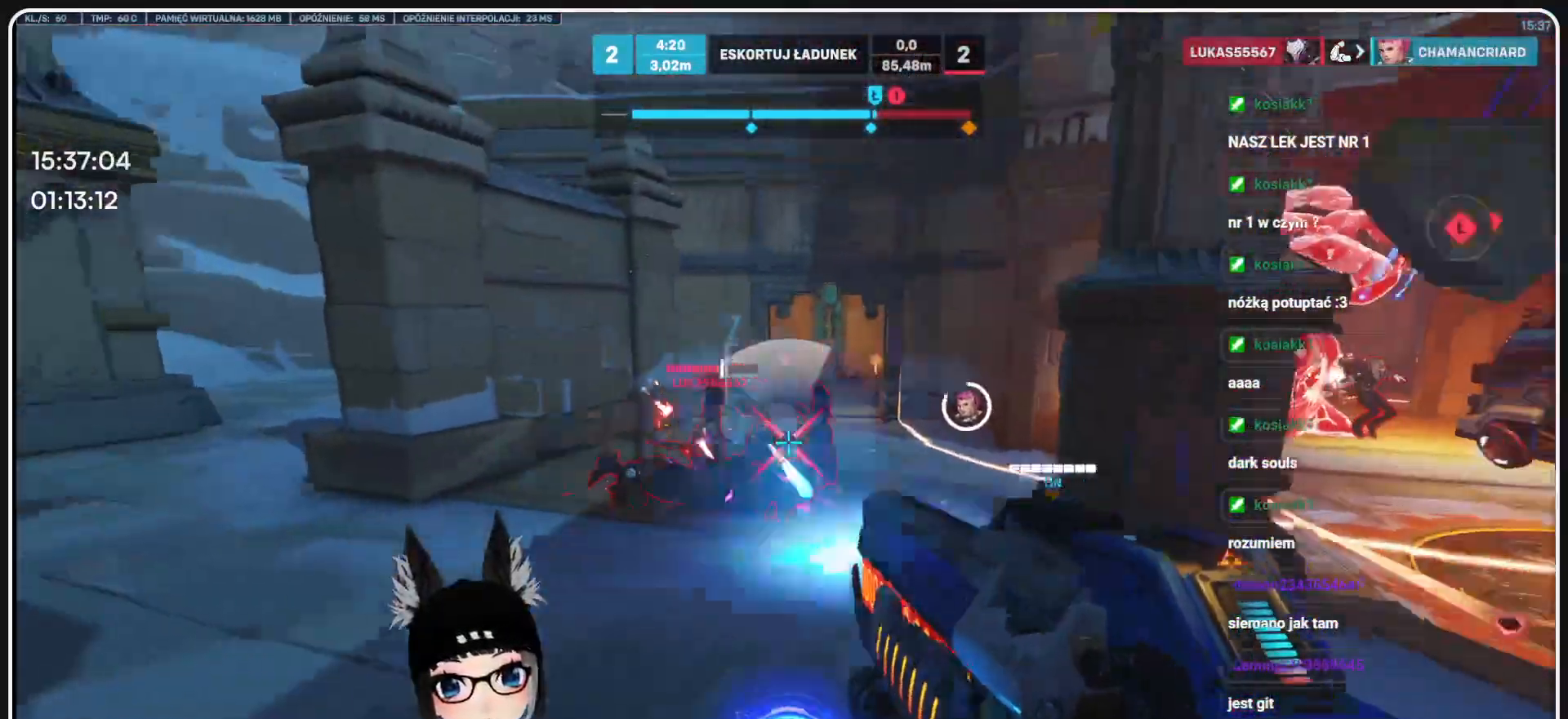
{"keys": ["w"], "mouse": ["left"], "events": [[83, "a", "up"], [312, "d", "down"], [354, "s", "up"], [458, "w", "down"], [500, "d", "up"]]}
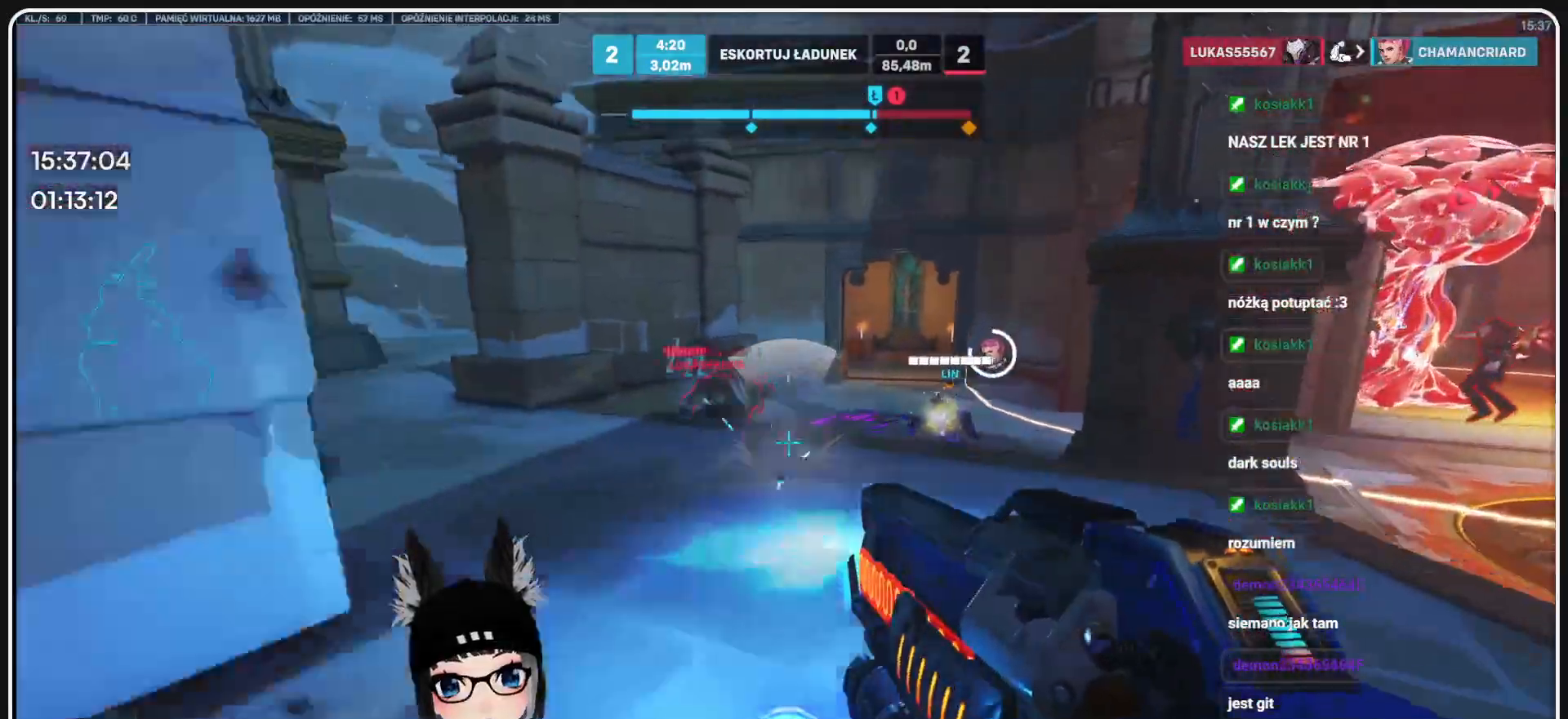
{"keys": ["w"], "mouse": ["left"], "events": [[145, "mouse_left", "up"], [187, "r", "down"], [291, "r", "up"], [333, "r", "down"], [437, "mouse_left", "down"], [437, "r", "up"]]}
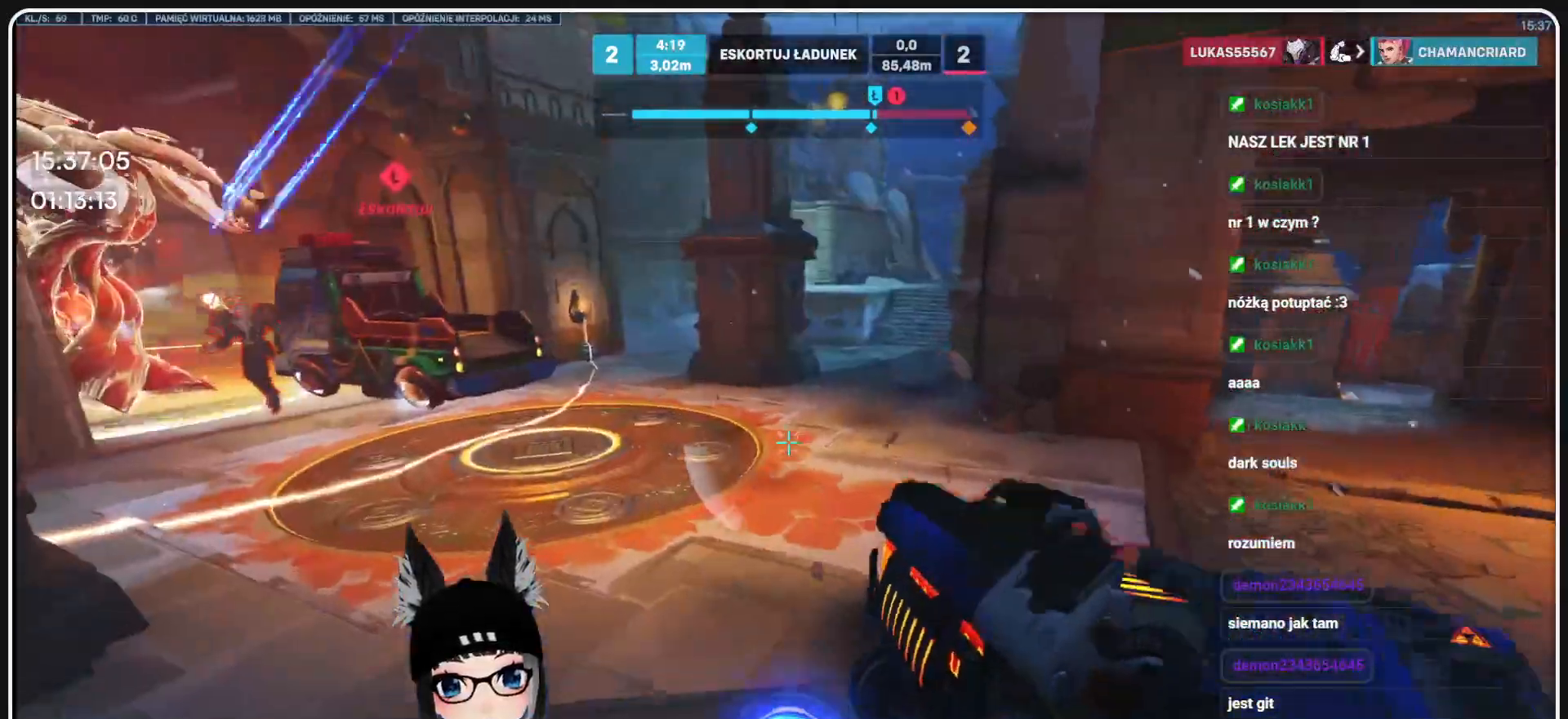
{"keys": ["d", "w"], "mouse": ["left"], "events": [[41, "d", "down"], [270, "space", "down"], [437, "space", "up"]]}
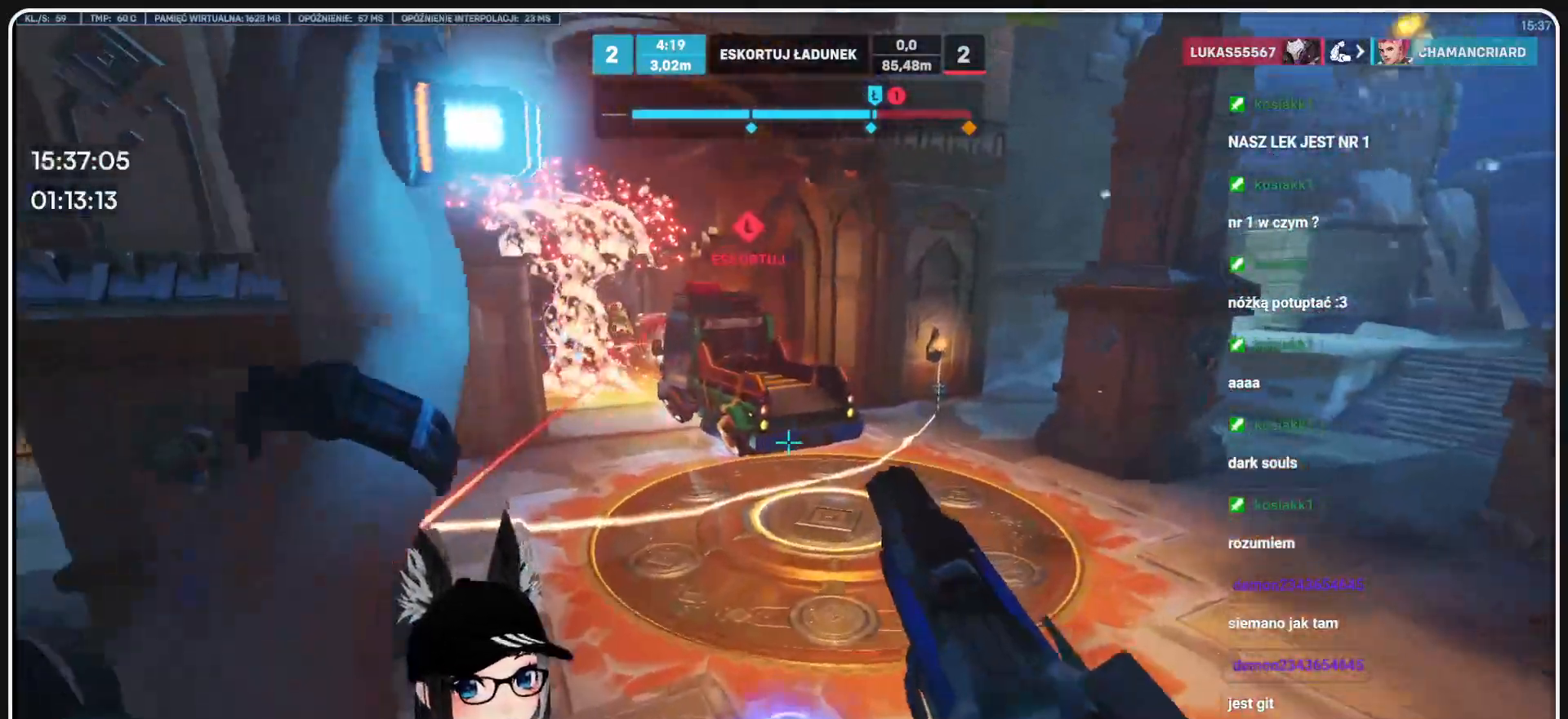
{"keys": ["d"], "mouse": ["left"], "events": [[41, "w", "up"], [229, "mouse_left", "up"], [270, "mouse_left", "down"]]}
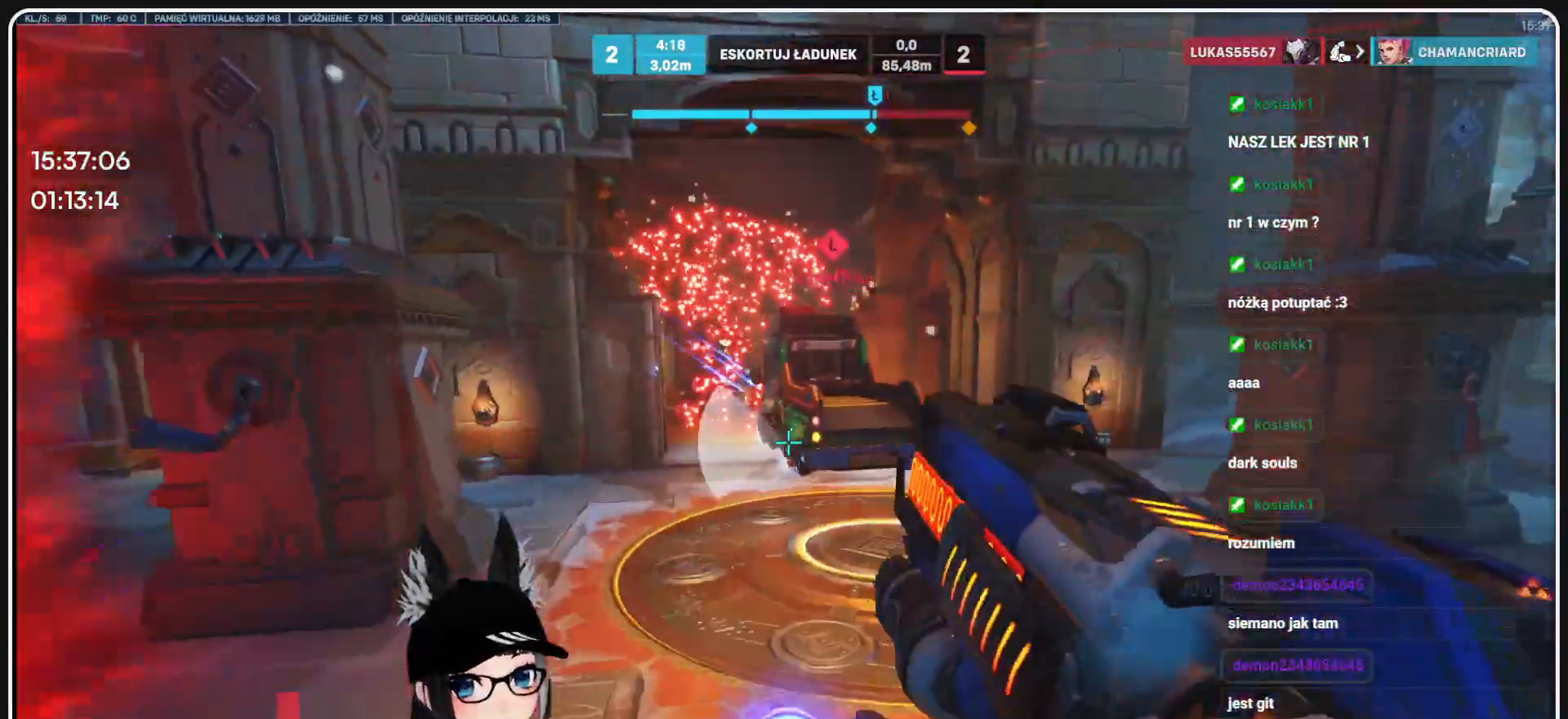
{"keys": ["d"], "mouse": ["left"], "events": [[20, "w", "down"], [104, "mouse_left", "up"], [250, "mouse_left", "down"], [479, "w", "up"]]}
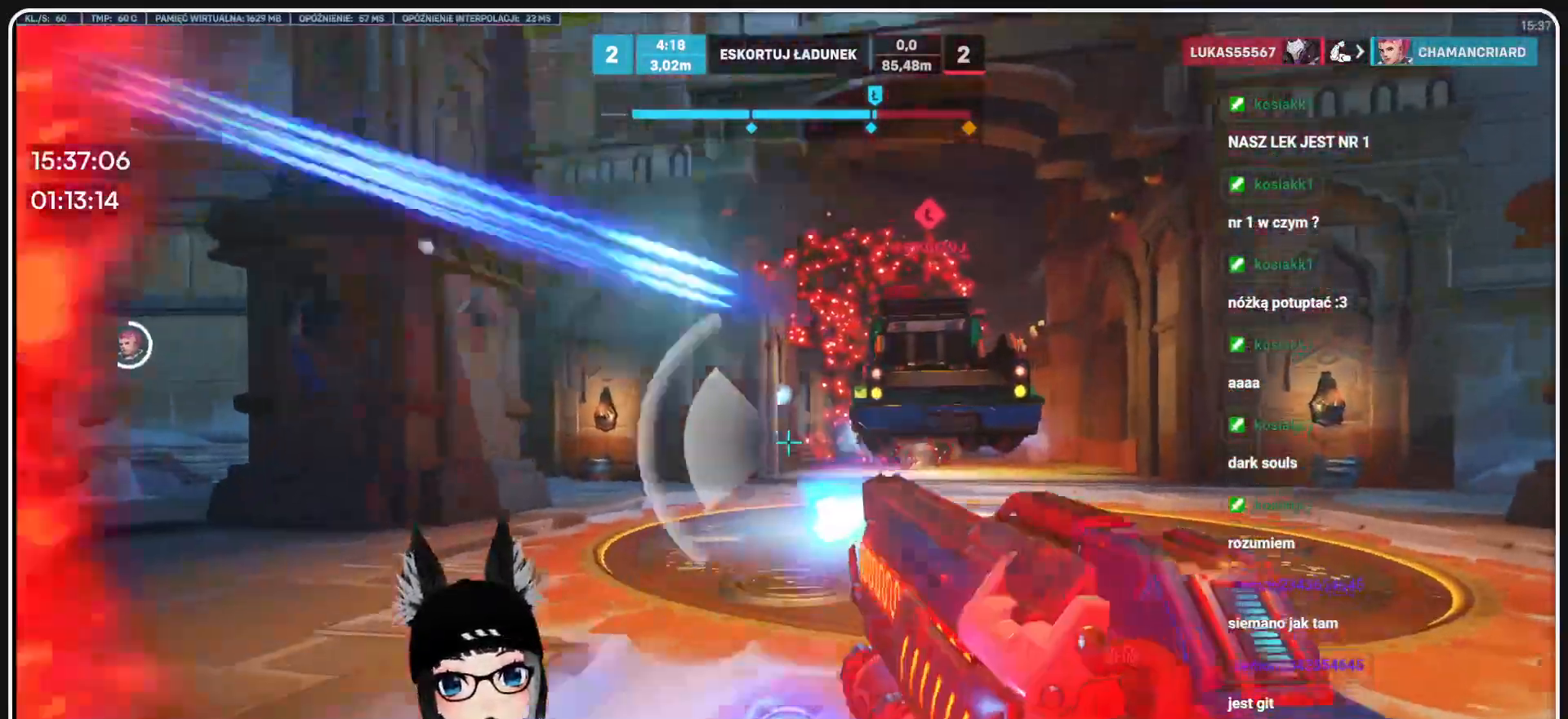
{"keys": ["d", "s"], "mouse": ["left"], "events": [[83, "mouse_left", "up"], [166, "s", "down"], [500, "mouse_left", "down"]]}
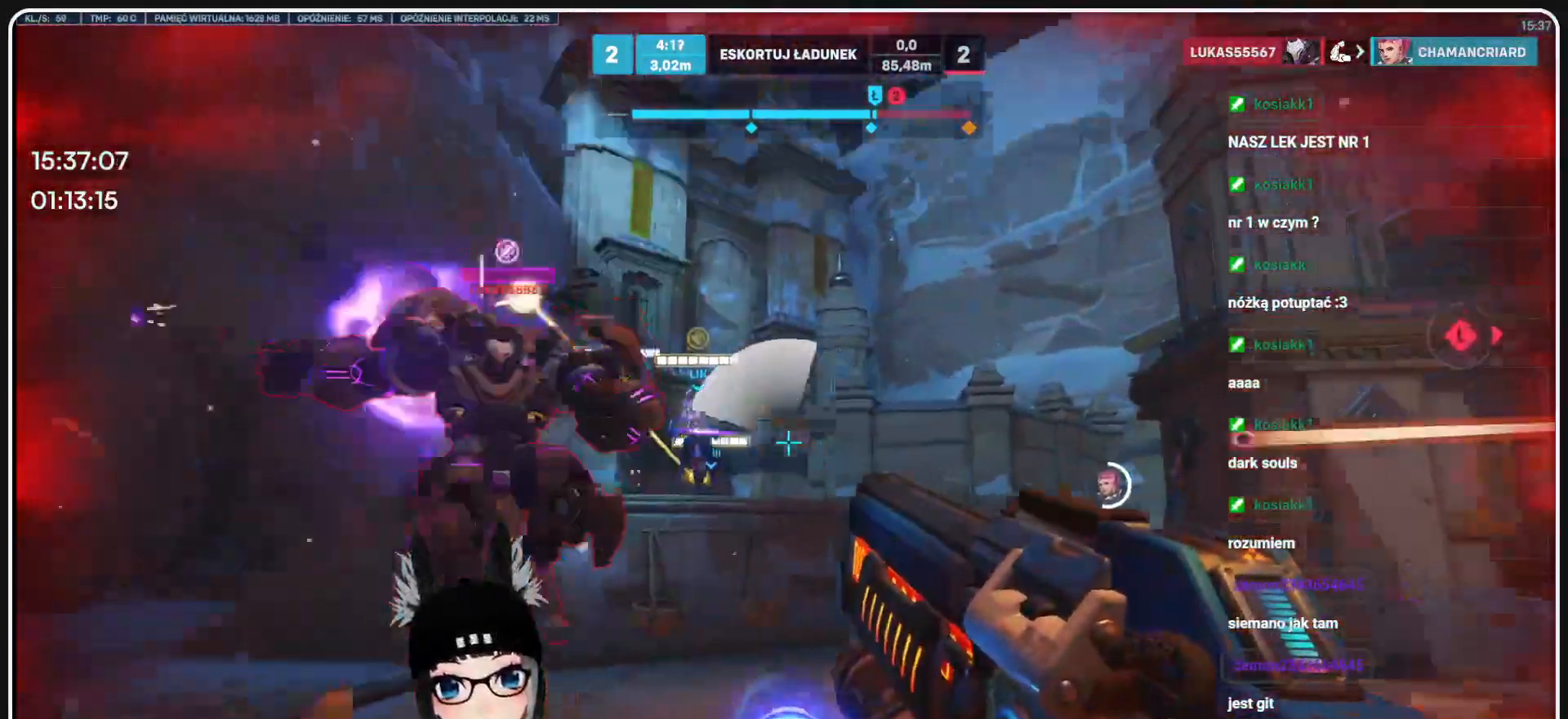
{"keys": ["a", "s"], "mouse": ["left"], "events": [[104, "w", "down"], [166, "a", "down"], [187, "d", "up"], [208, "w", "up"], [291, "a", "up"], [374, "a", "down"]]}
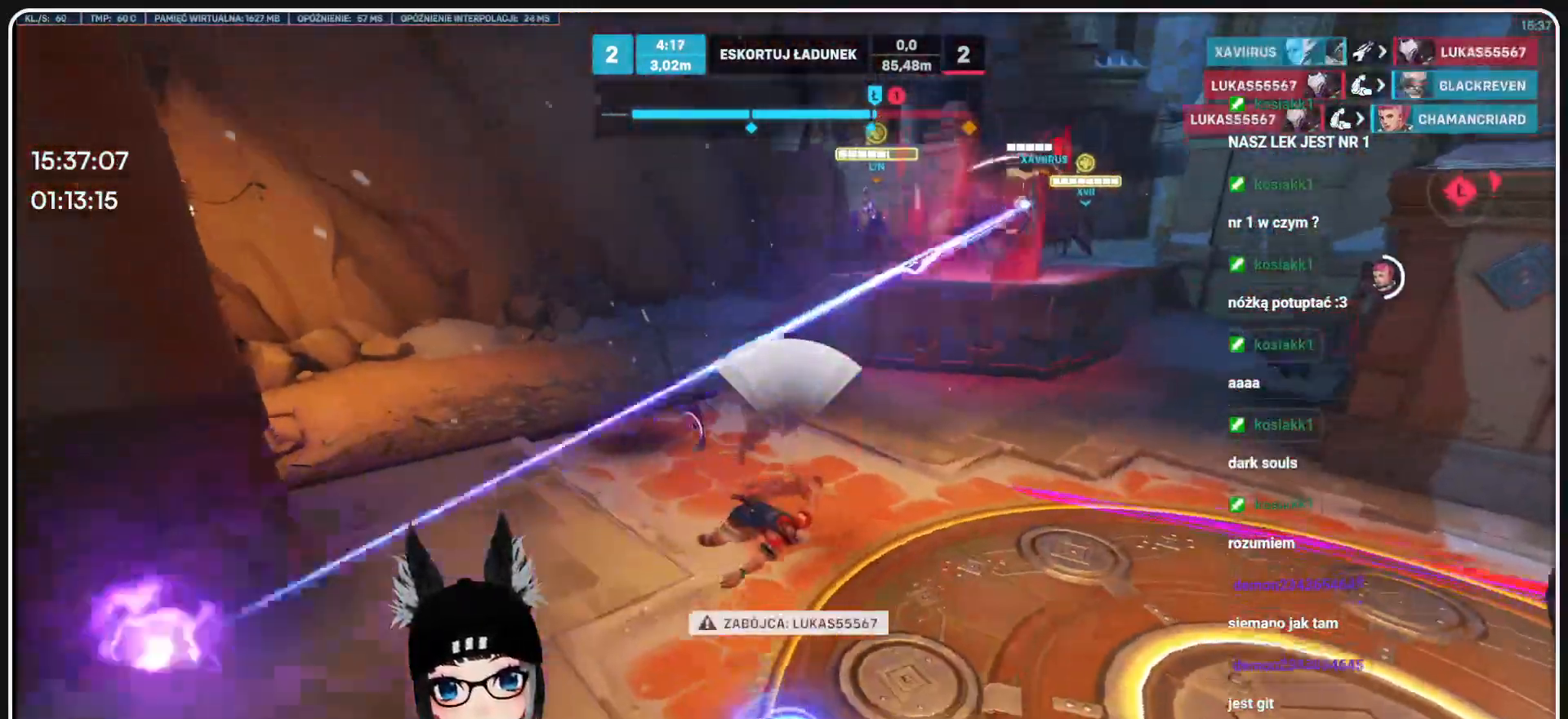
{"keys": [], "mouse": [], "events": [[62, "mouse_left", "up"], [62, "s", "up"], [83, "a", "up"], [124, "r", "down"], [208, "mouse_left", "down"], [250, "r", "up"], [270, "mouse_left", "up"], [270, "r", "down"], [333, "mouse_left", "down"], [437, "mouse_left", "up"], [437, "r", "up"]]}
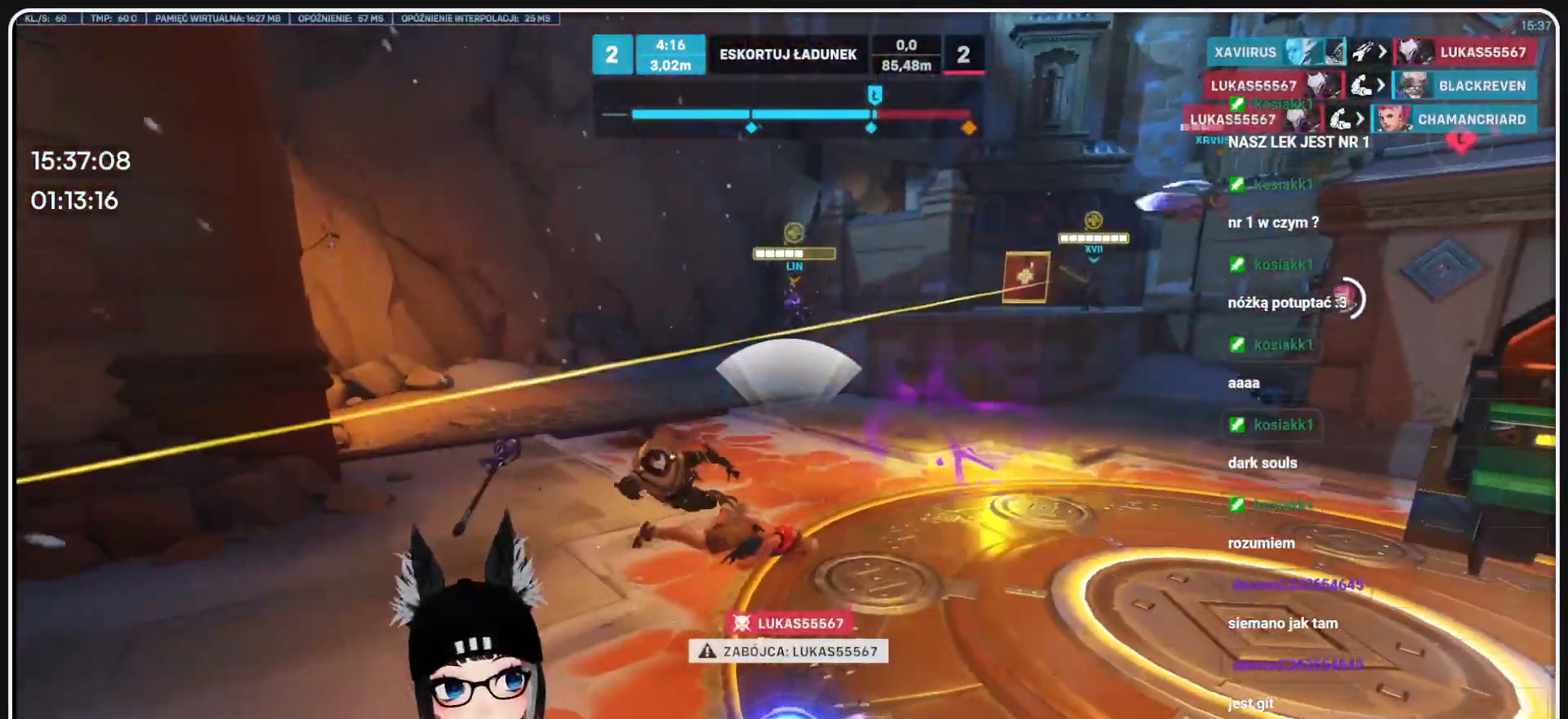
{"keys": [], "mouse": [], "events": []}
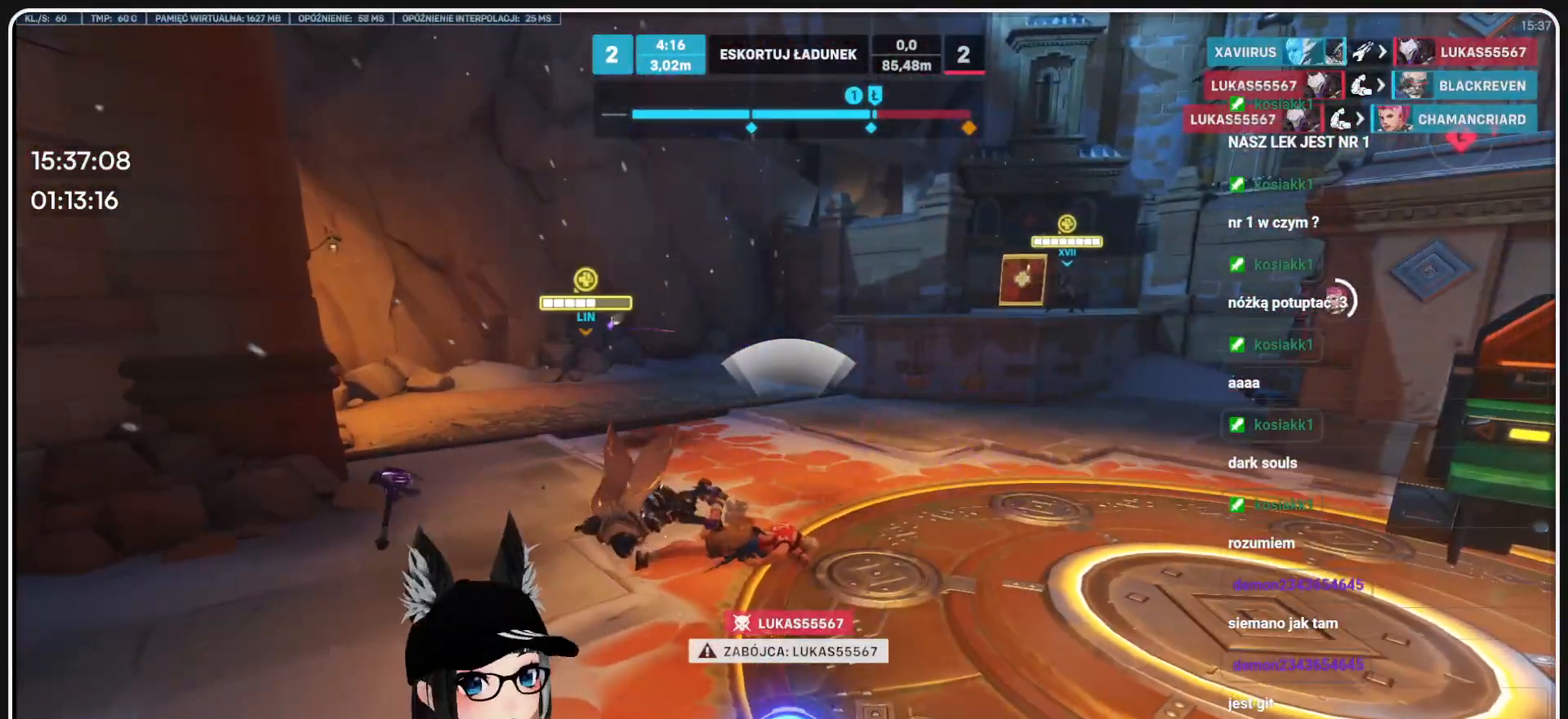
{"keys": [], "mouse": [], "events": []}
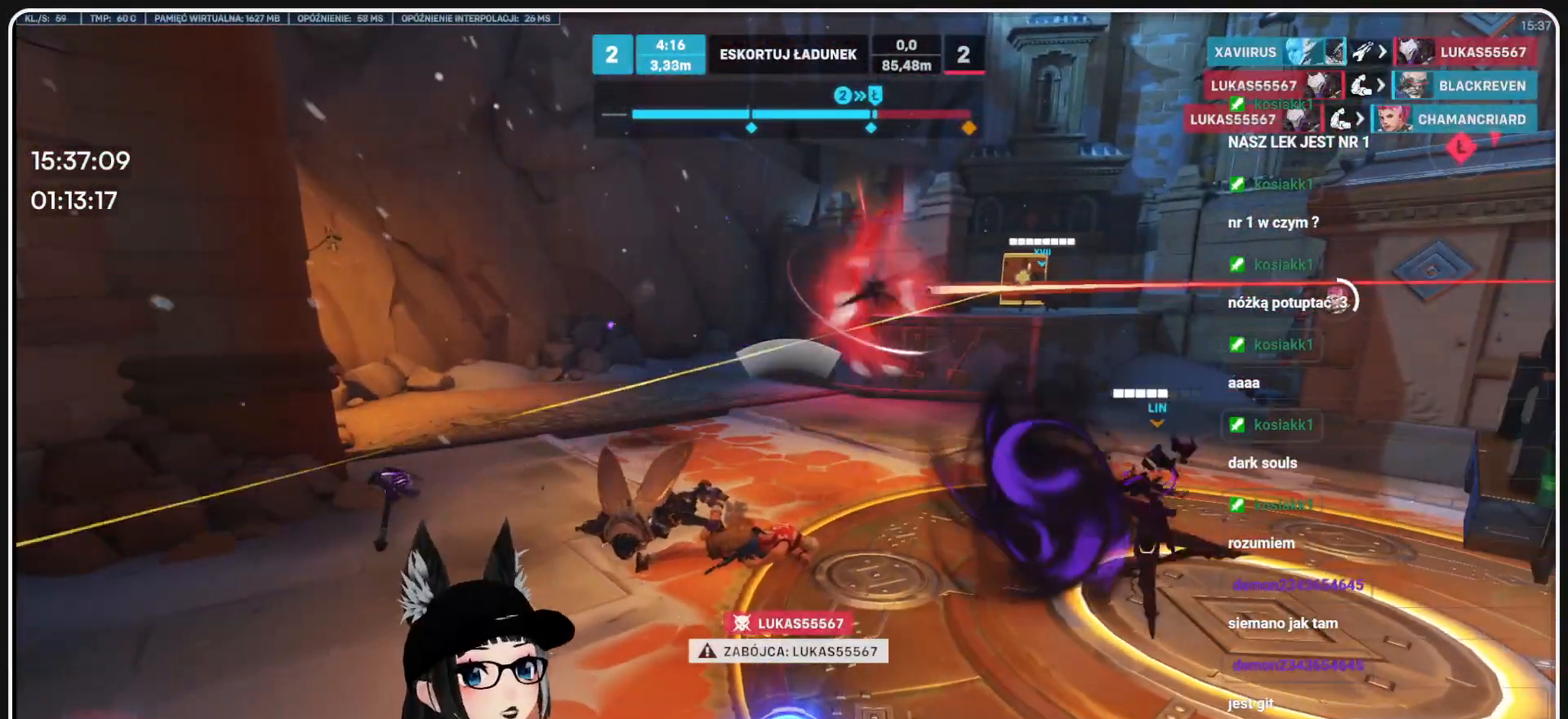
{"keys": [], "mouse": [], "events": []}
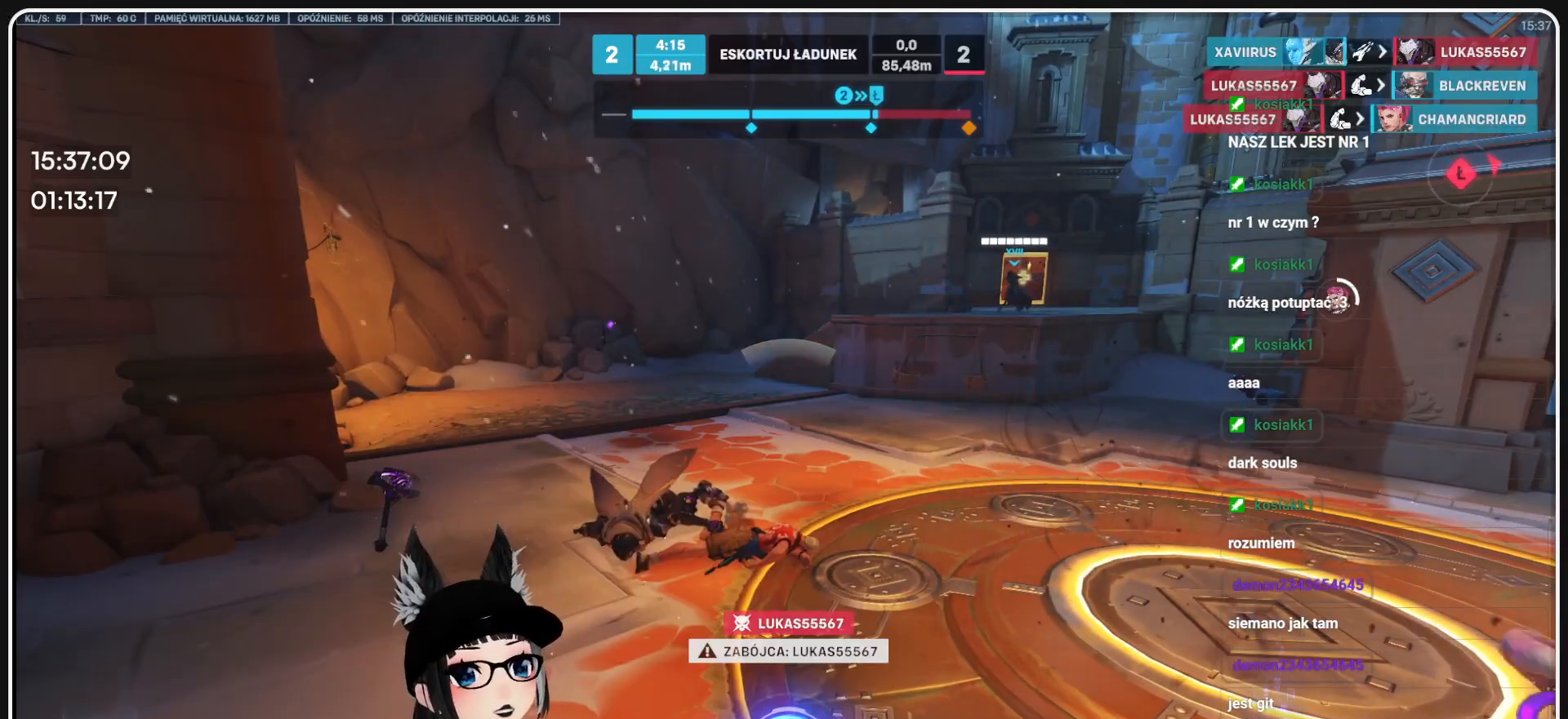
{"keys": [], "mouse": [], "events": []}
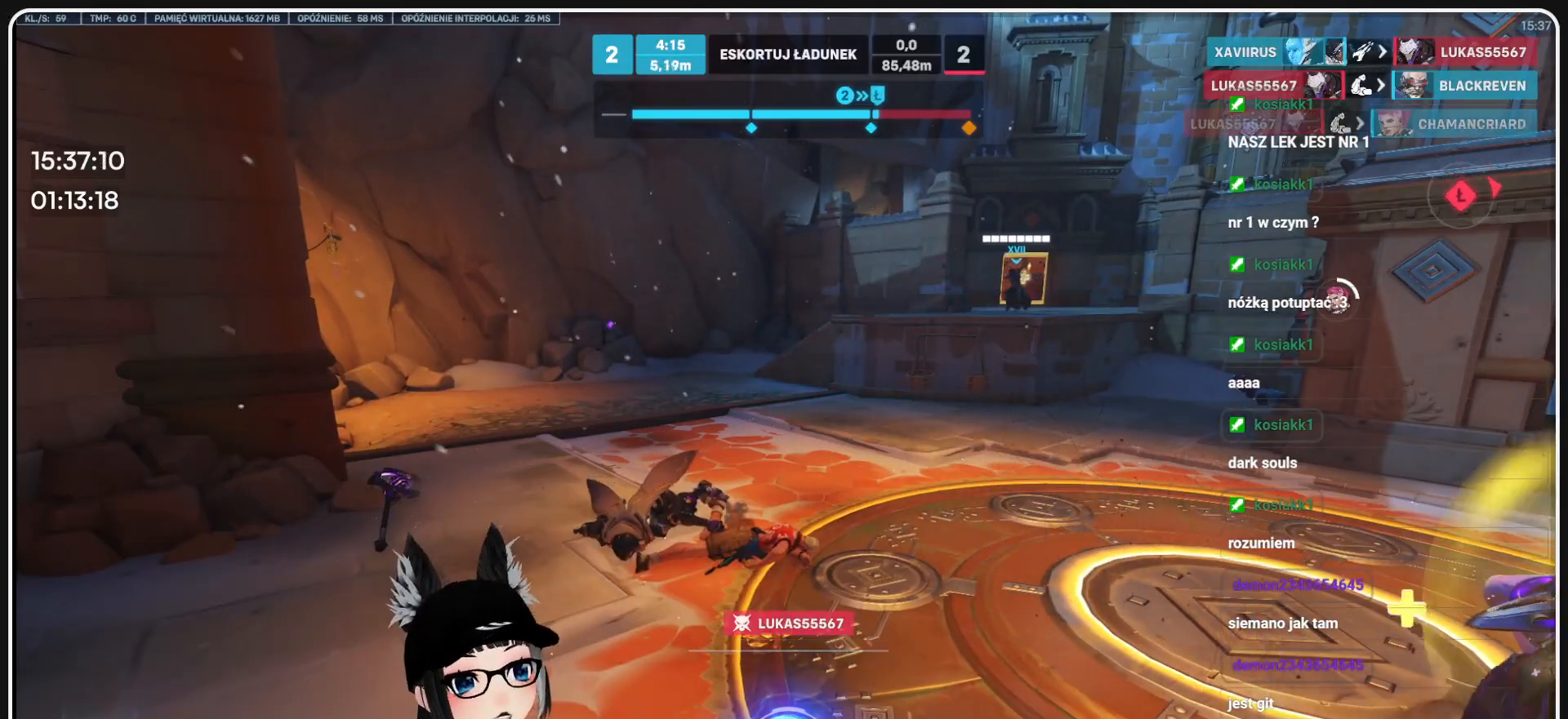
{"keys": [], "mouse": [], "events": []}
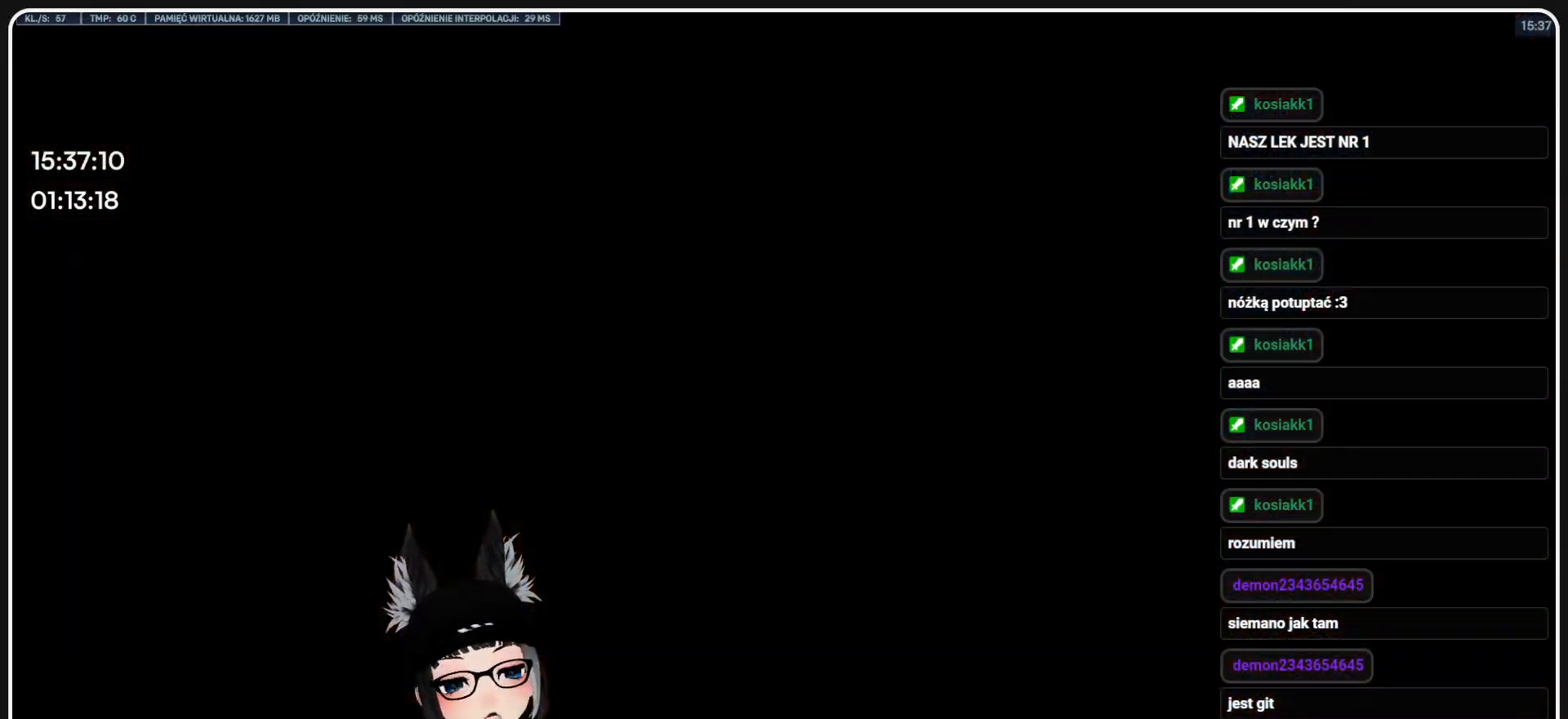
{"keys": [], "mouse": [], "events": []}
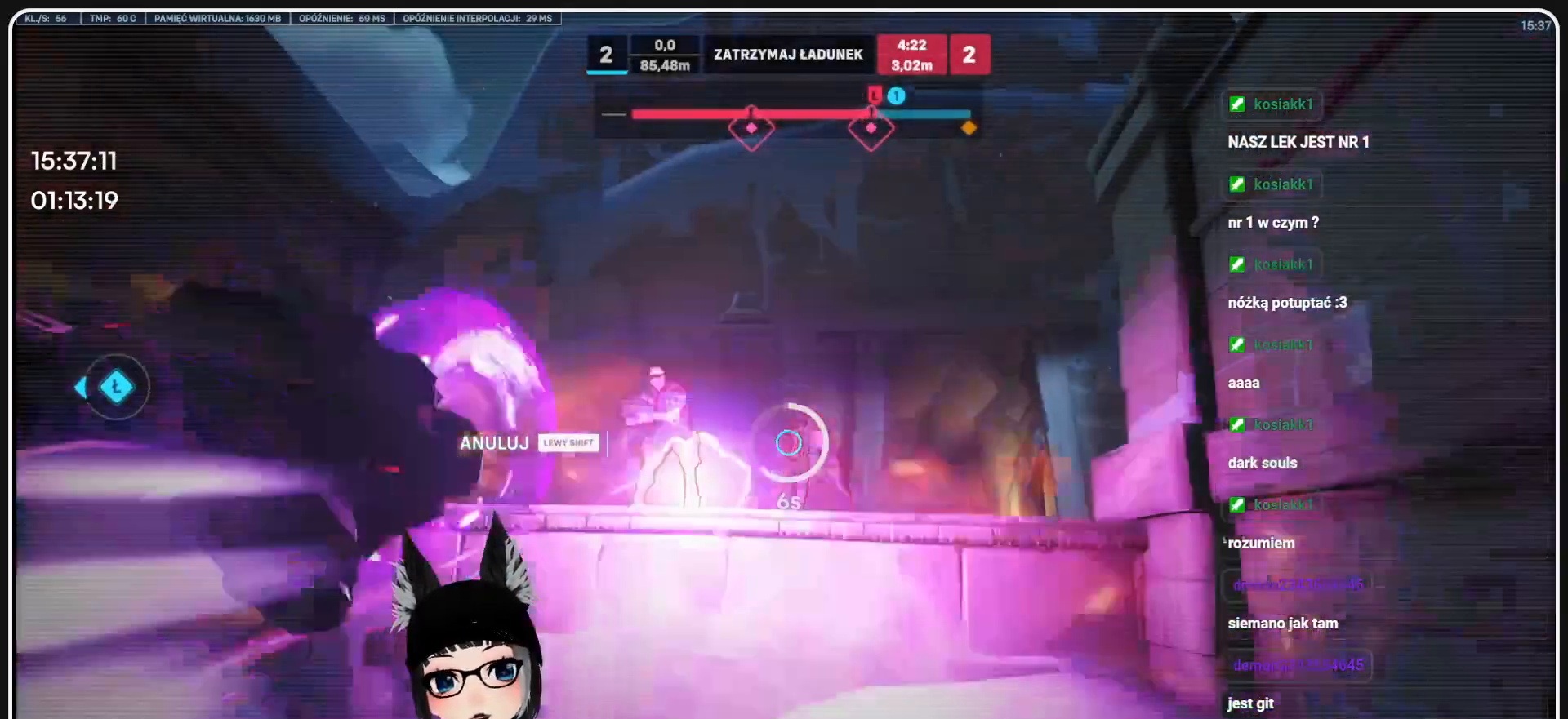
{"keys": [], "mouse": [], "events": []}